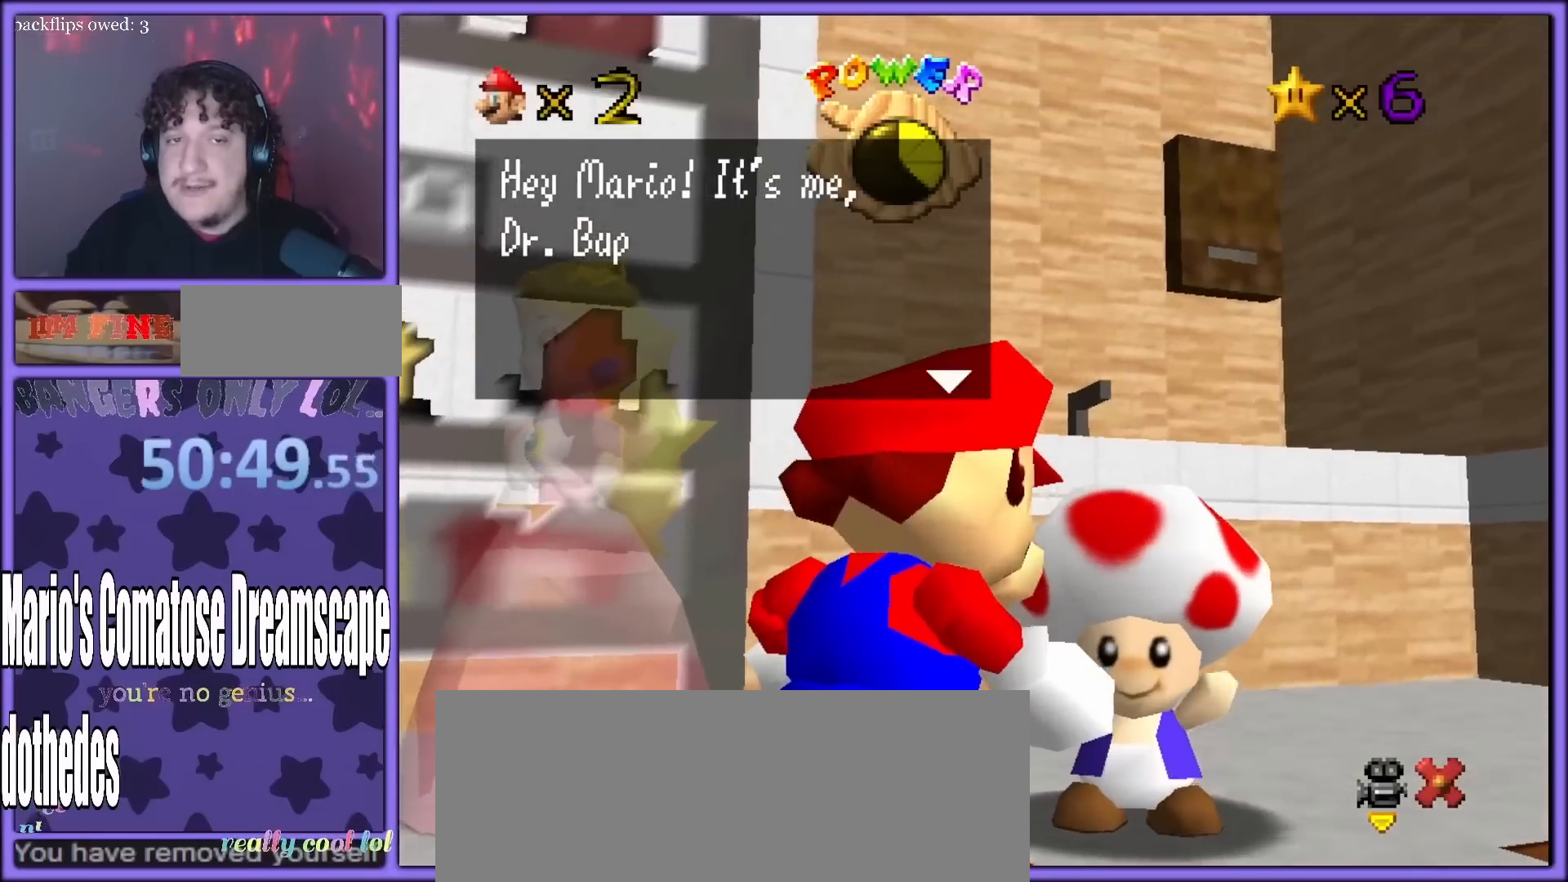
Gameplay with a controller (Nintendo layout); each line is a JSON object with the inputs held at the frame after it. "button_events" lists button changes between this image and that frame as [ms after this image, input, new state], when the widget could be followed in between (sticks are given only as held states). Not read: L3 R3.
{"buttons": [], "left_stick": "center", "button_events": [[133, "A", "down"], [250, "A", "up"]]}
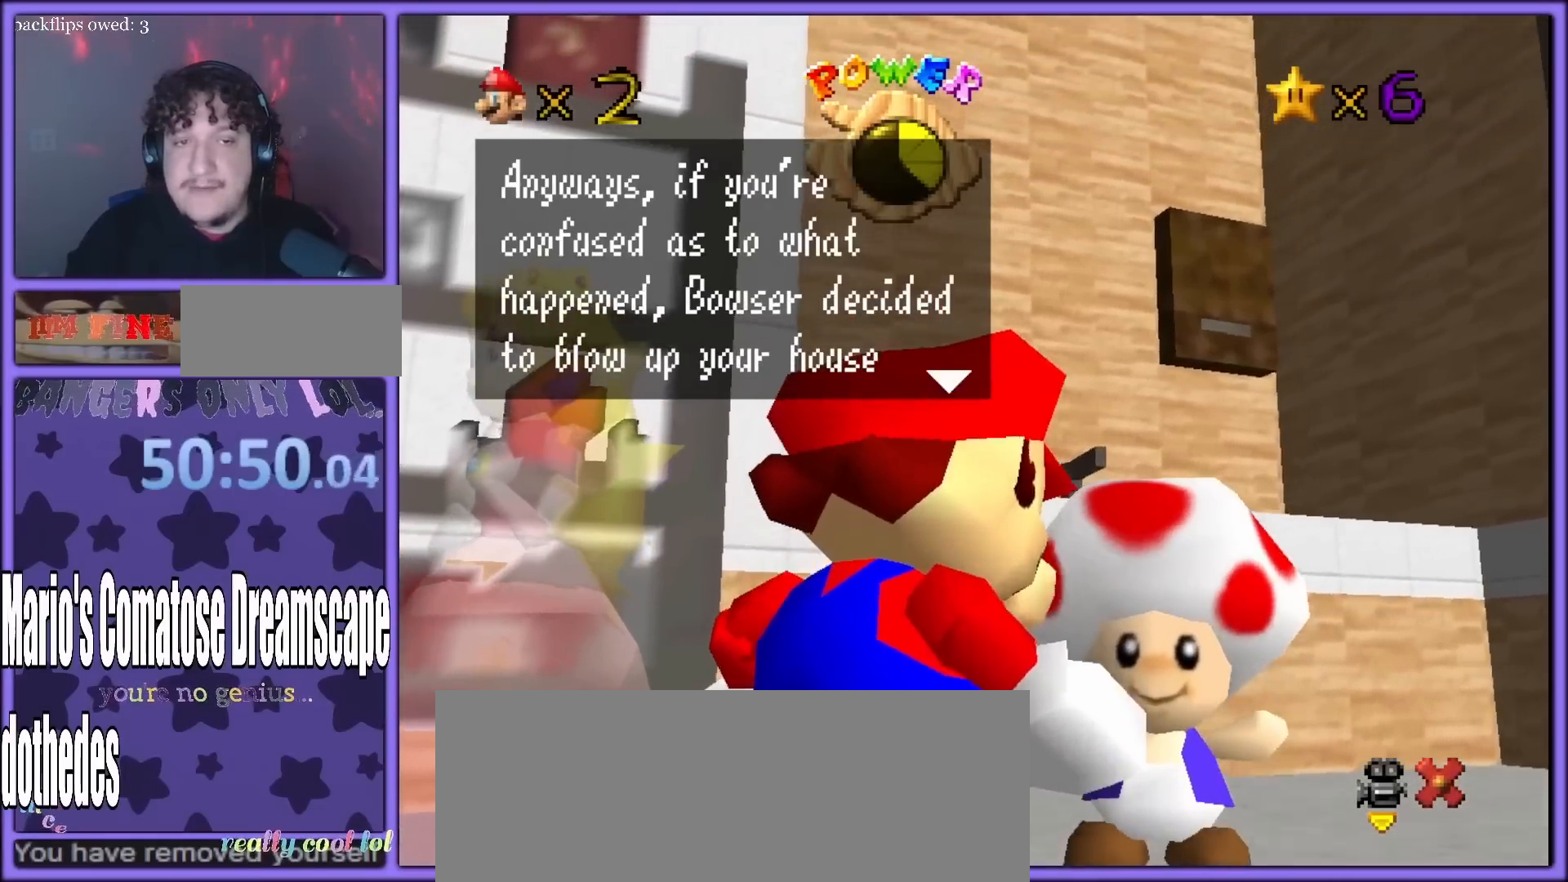
{"buttons": [], "left_stick": "center", "button_events": []}
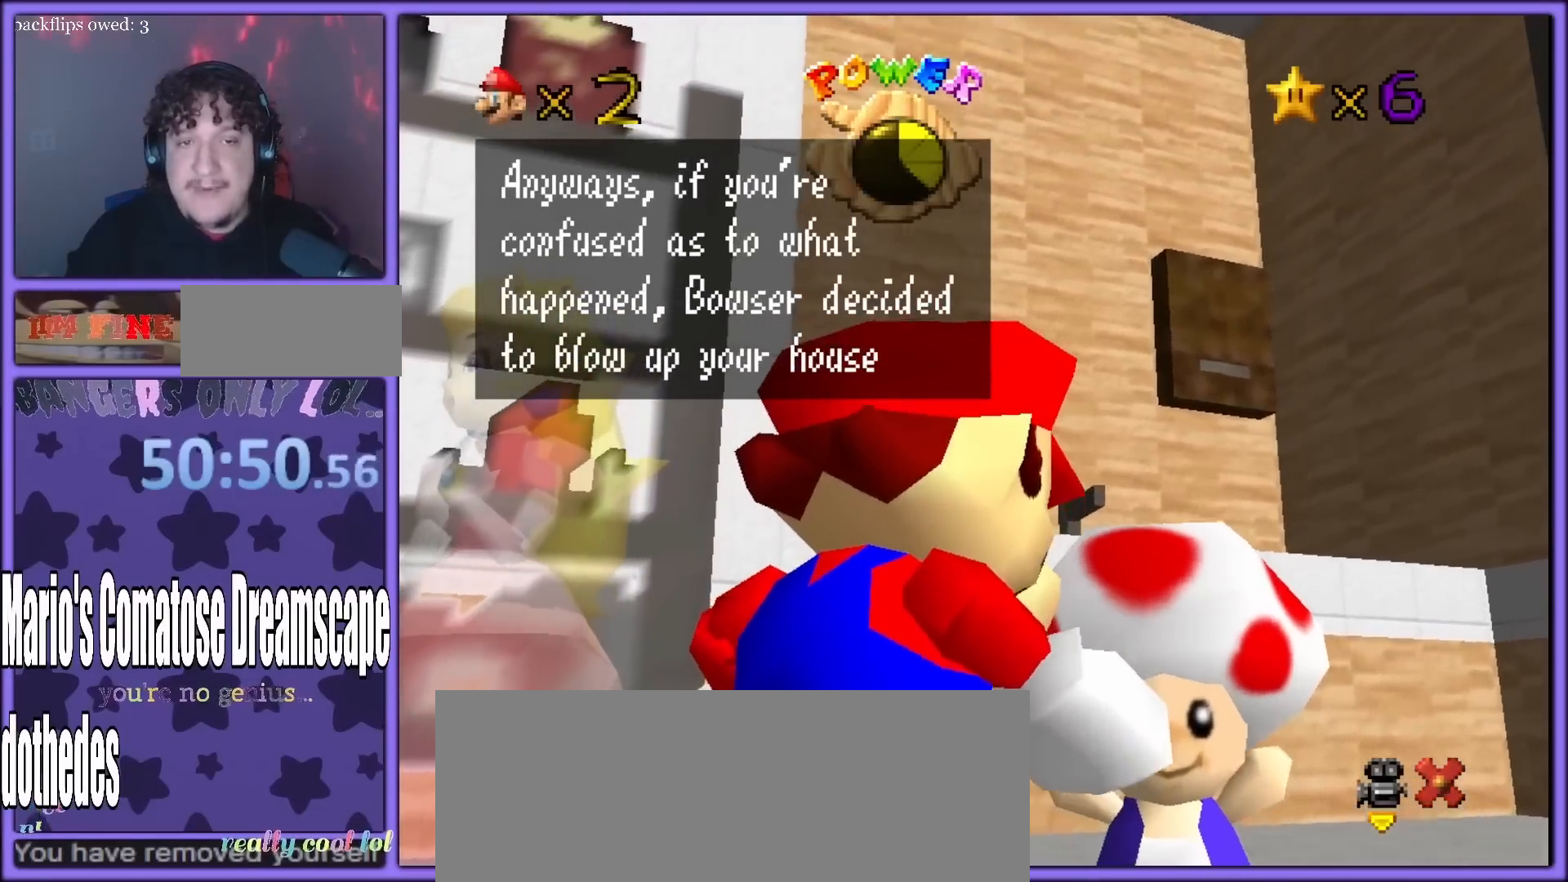
{"buttons": [], "left_stick": "down-left", "button_events": []}
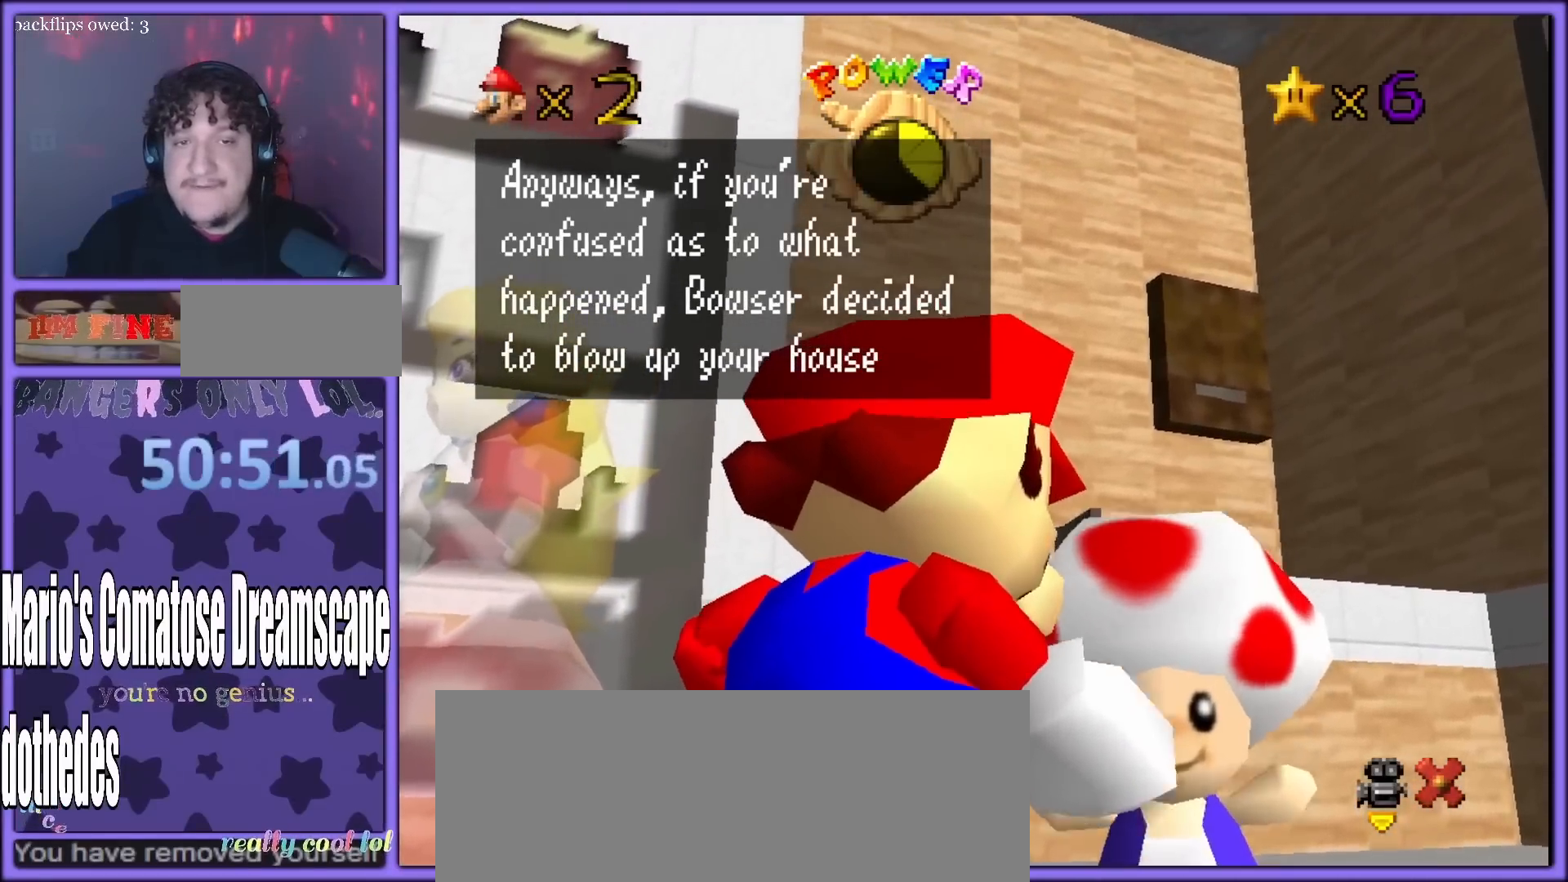
{"buttons": [], "left_stick": "center", "button_events": []}
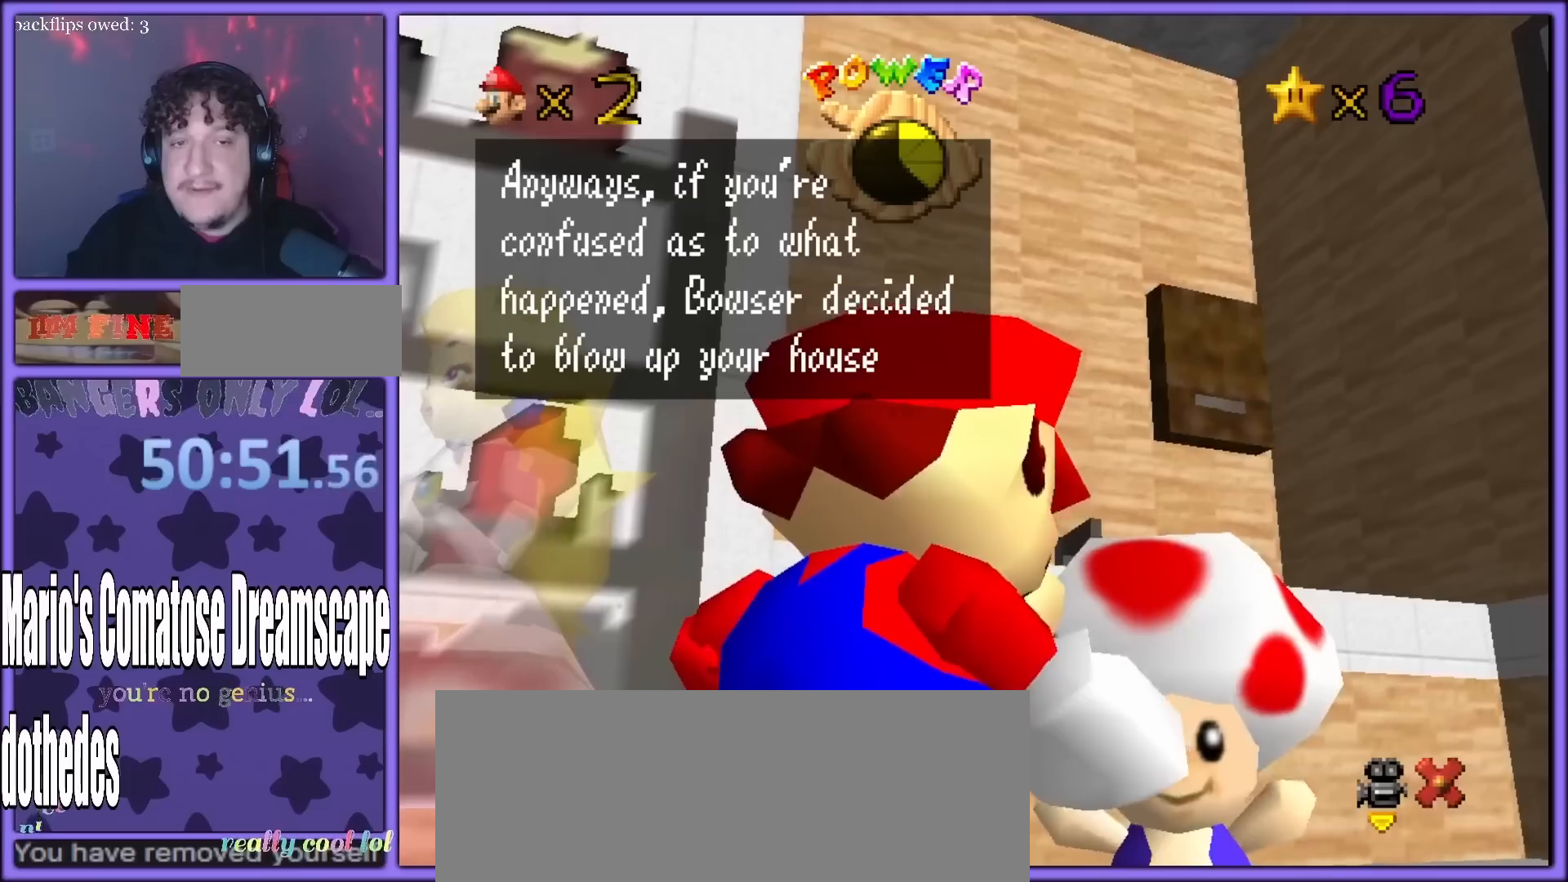
{"buttons": [], "left_stick": "center", "button_events": []}
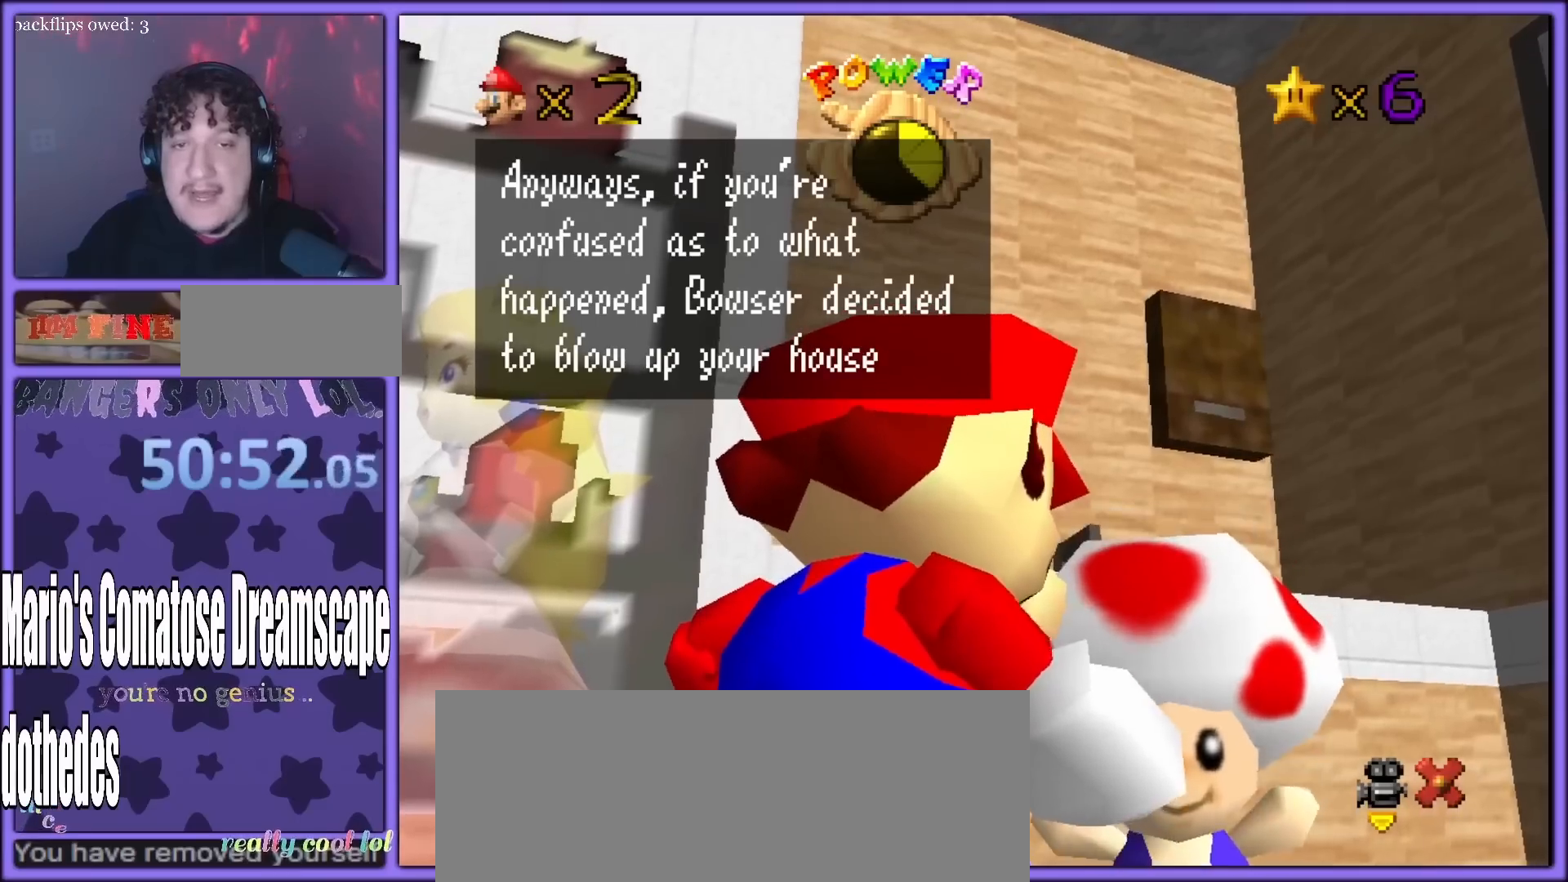
{"buttons": [], "left_stick": "center", "button_events": []}
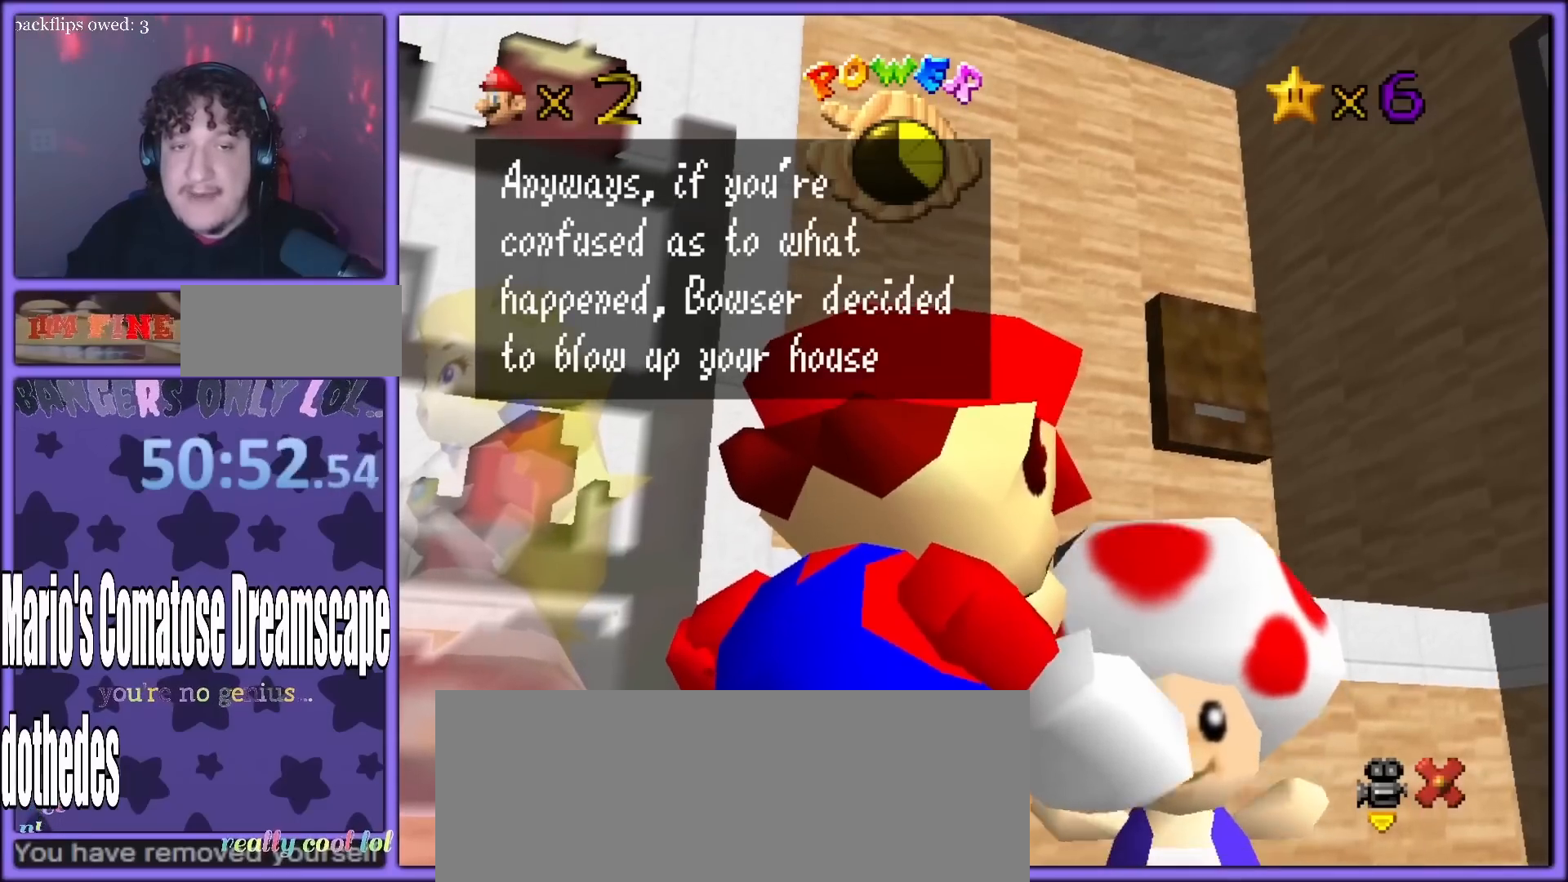
{"buttons": [], "left_stick": "center", "button_events": []}
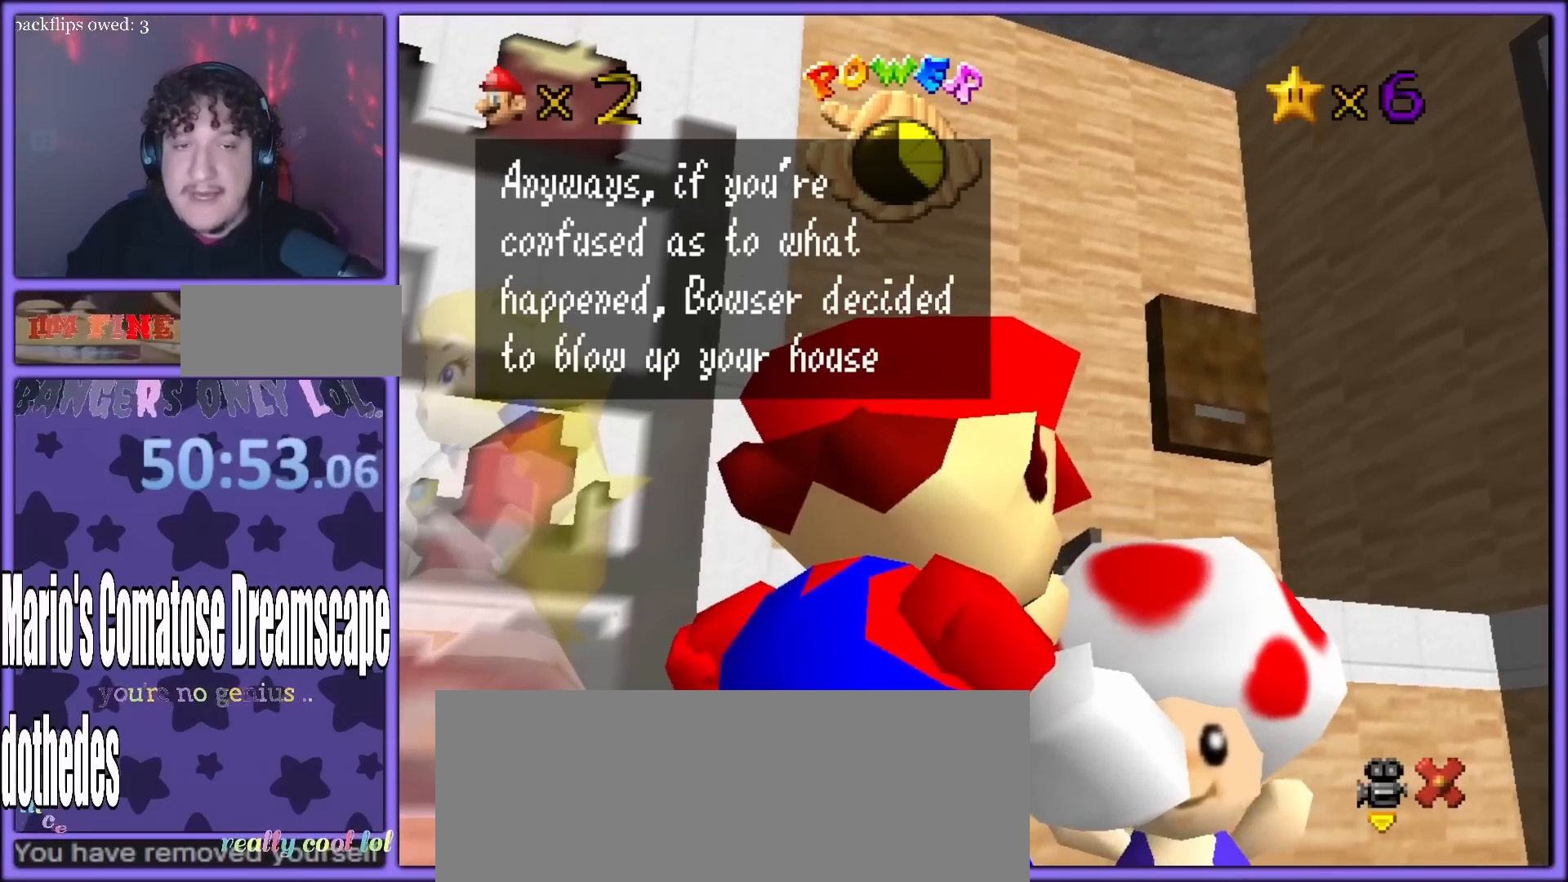
{"buttons": ["A"], "left_stick": "center", "button_events": [[433, "A", "down"]]}
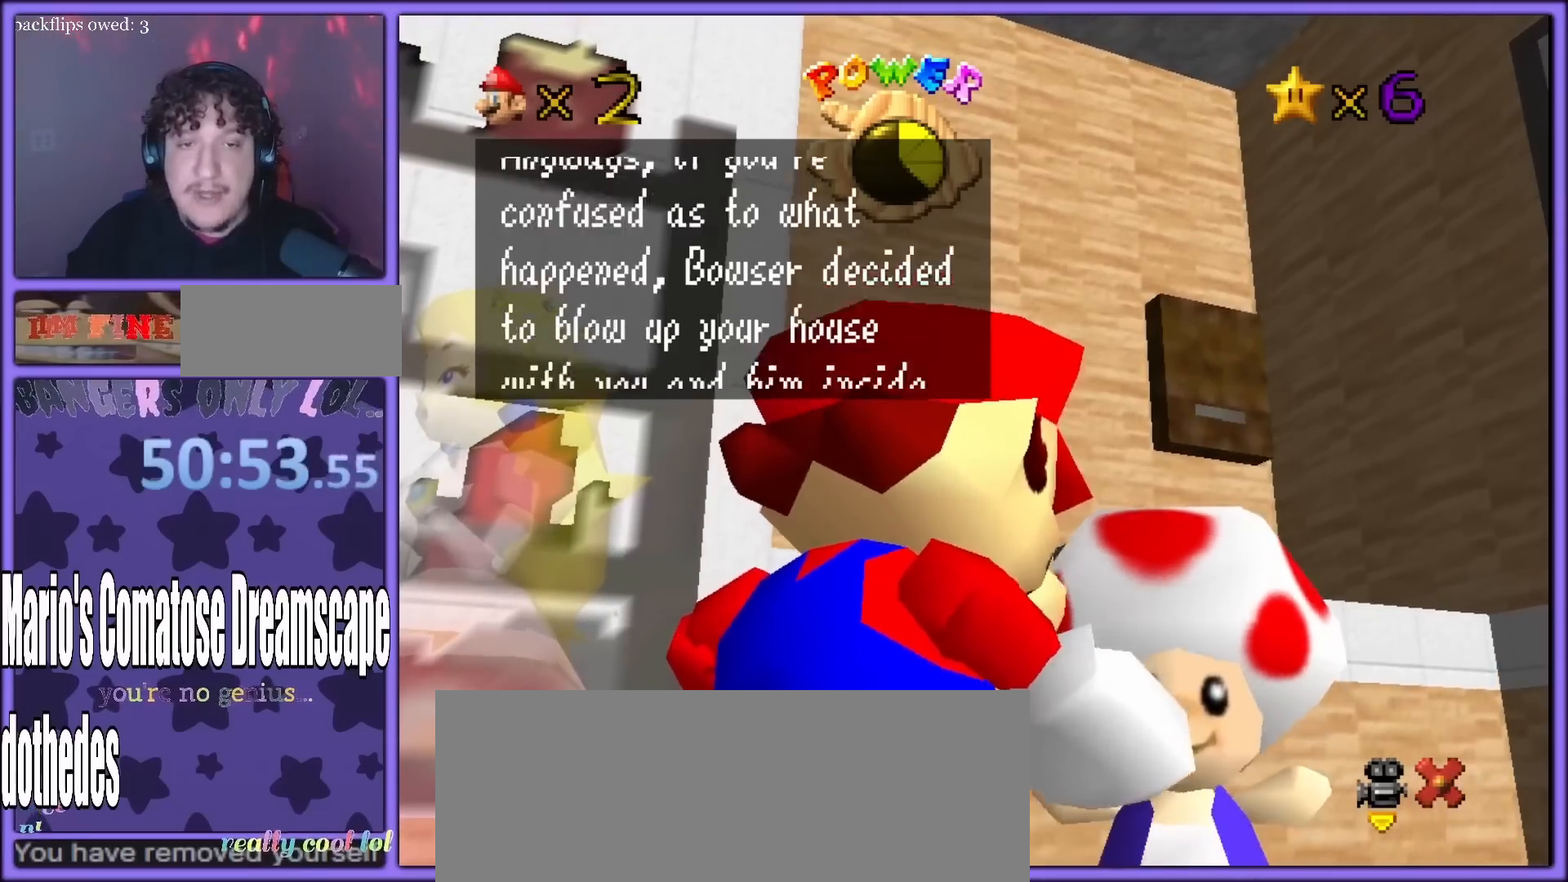
{"buttons": [], "left_stick": "center", "button_events": [[50, "A", "up"]]}
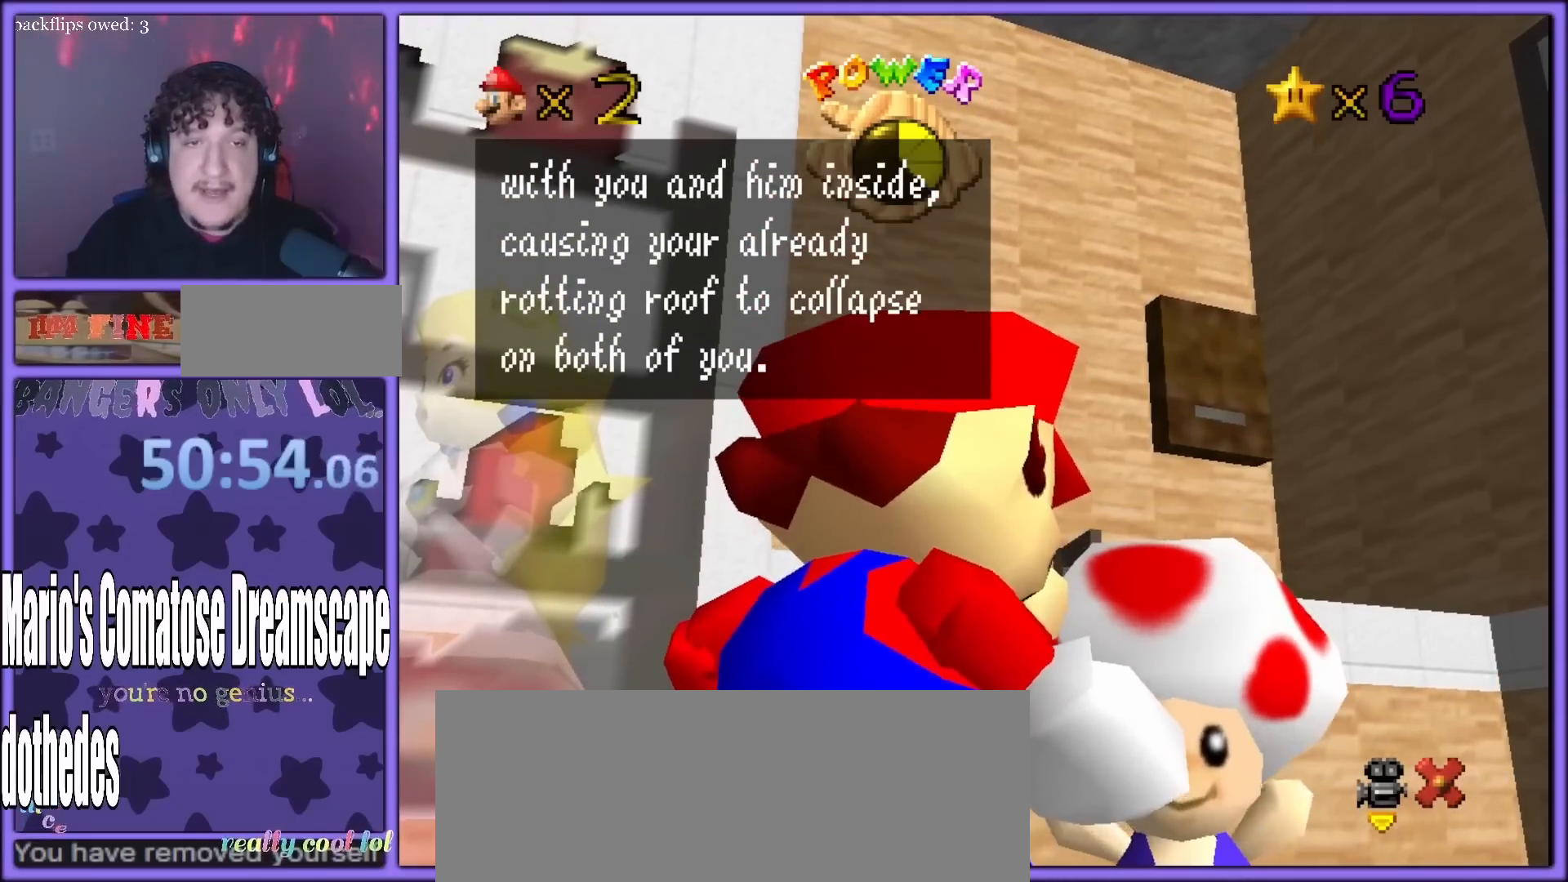
{"buttons": [], "left_stick": "center", "button_events": []}
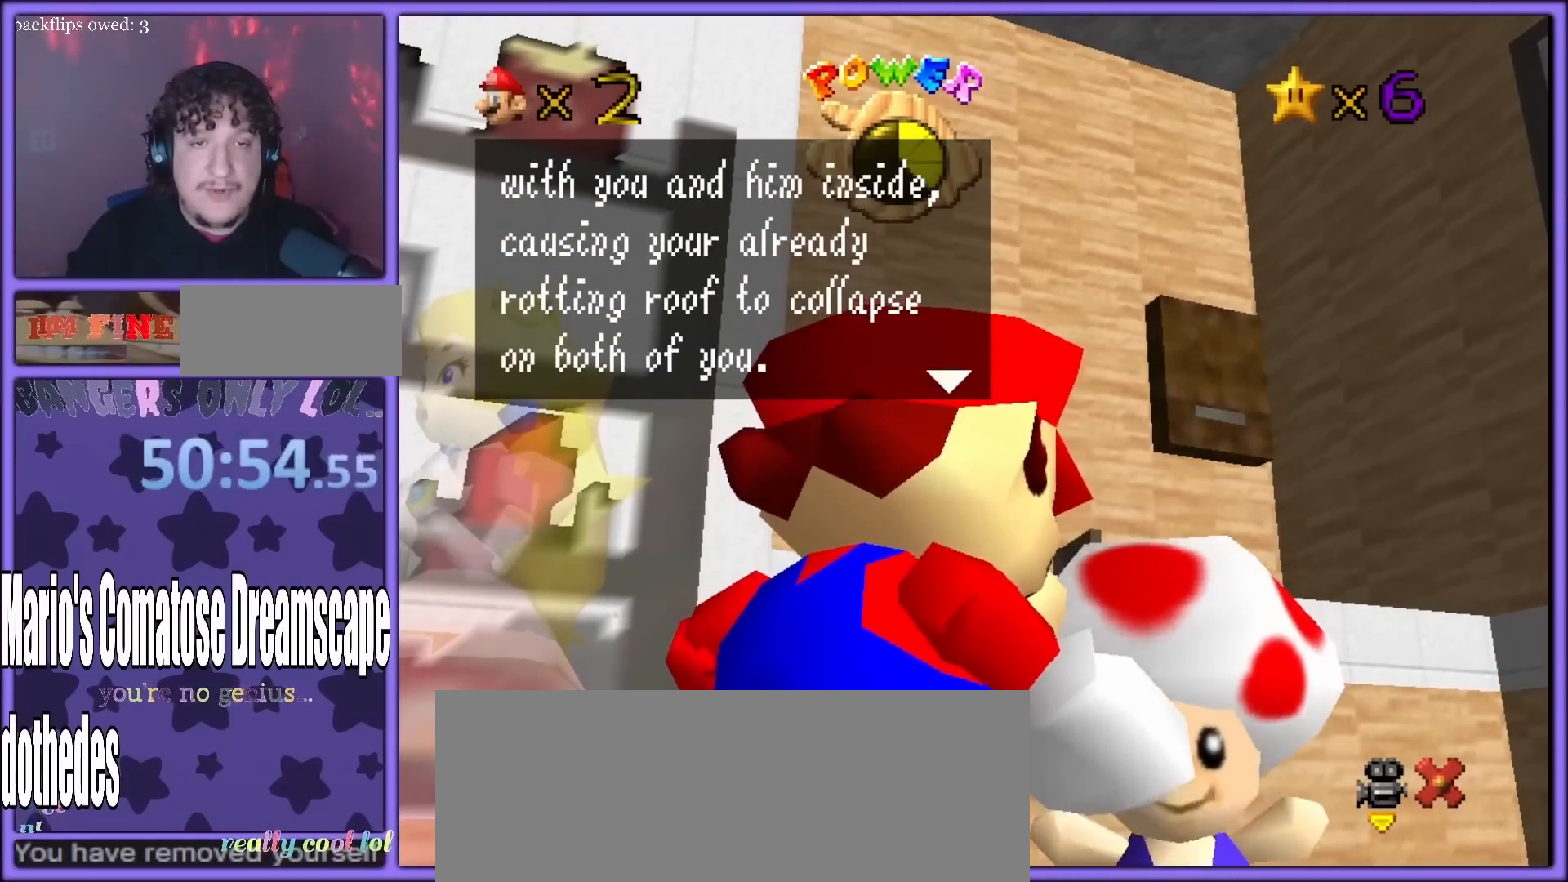
{"buttons": [], "left_stick": "center", "button_events": []}
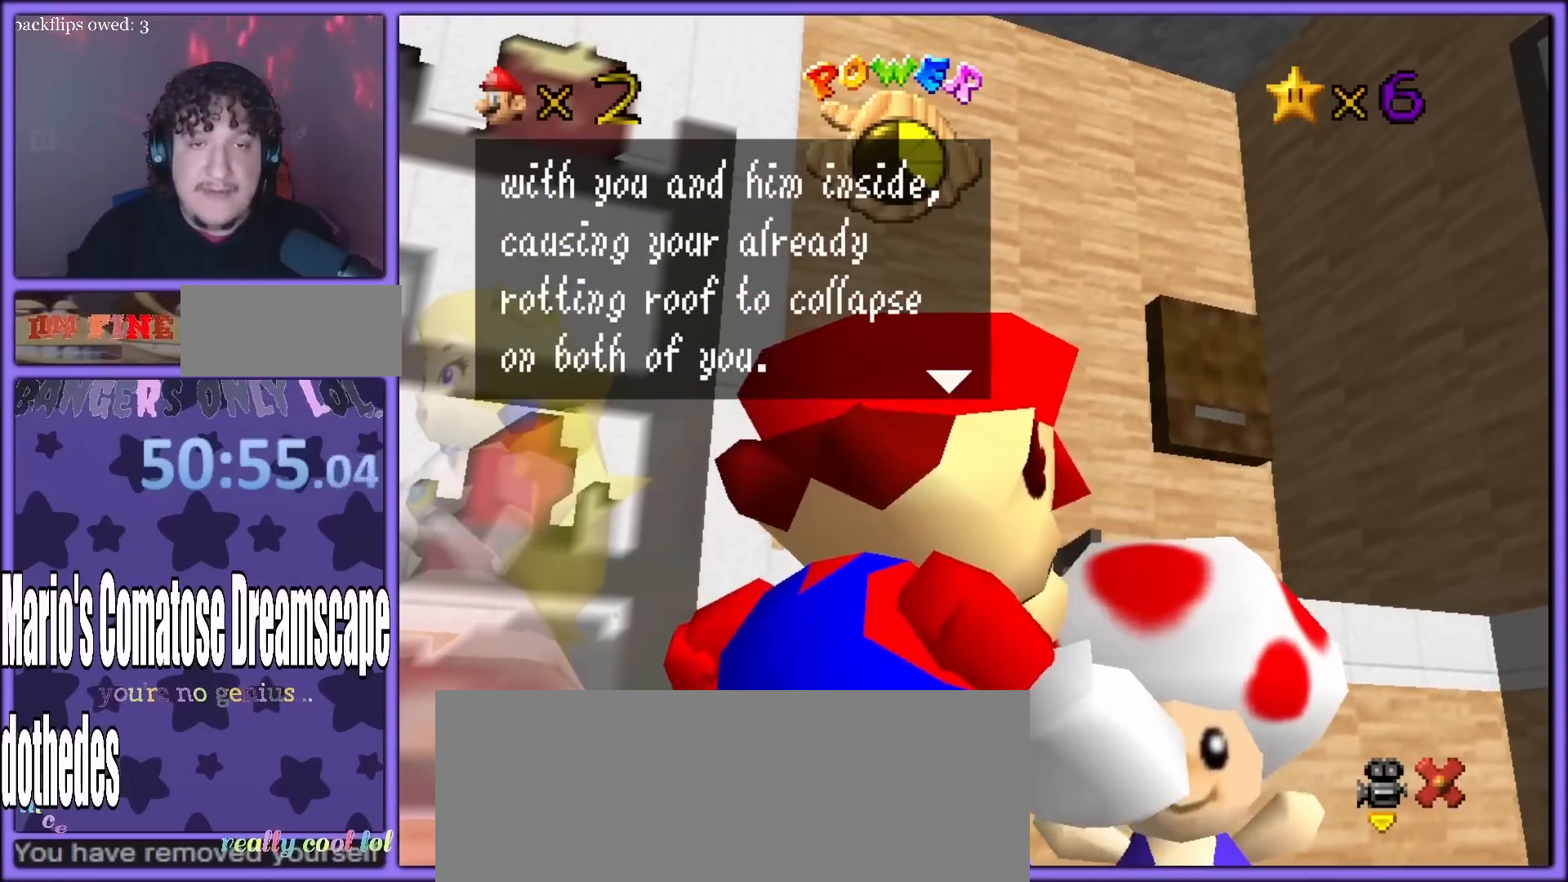
{"buttons": [], "left_stick": "center", "button_events": []}
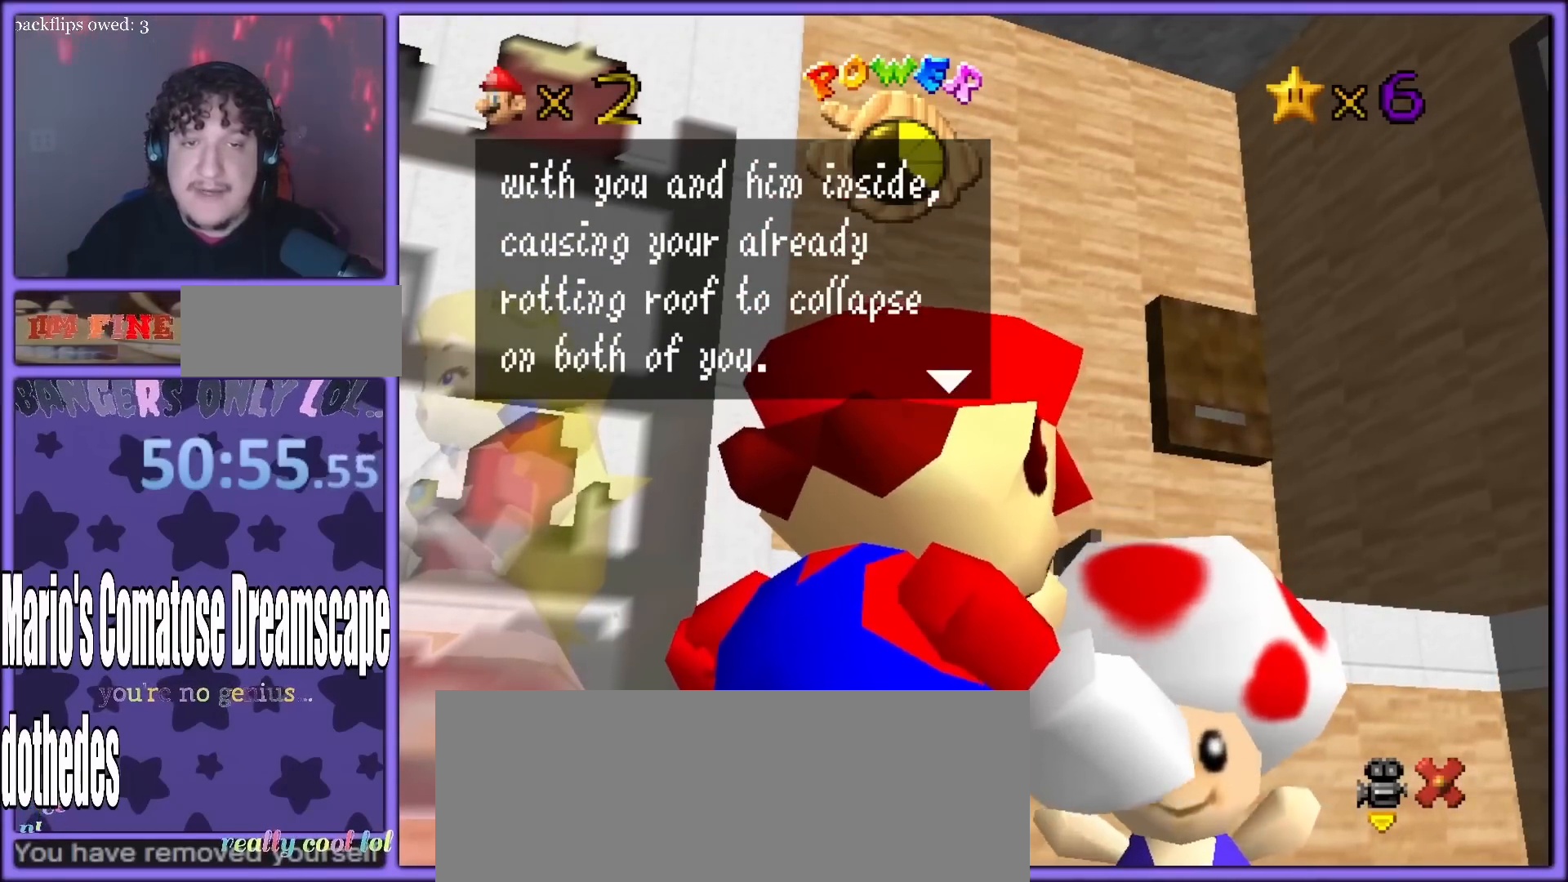
{"buttons": [], "left_stick": "center", "button_events": []}
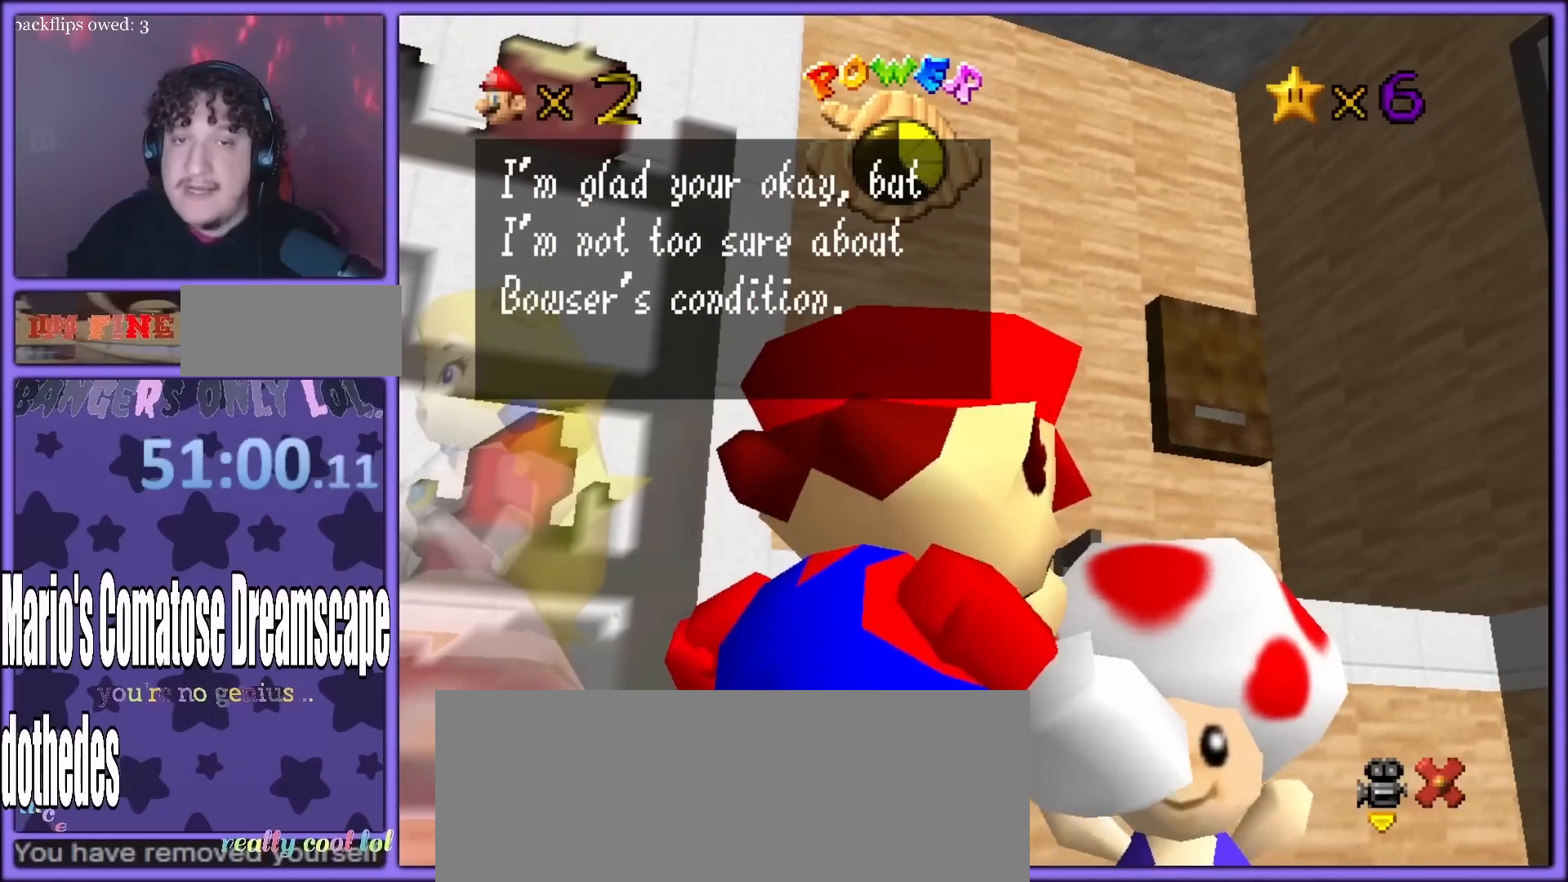
{"buttons": [], "left_stick": "center", "button_events": []}
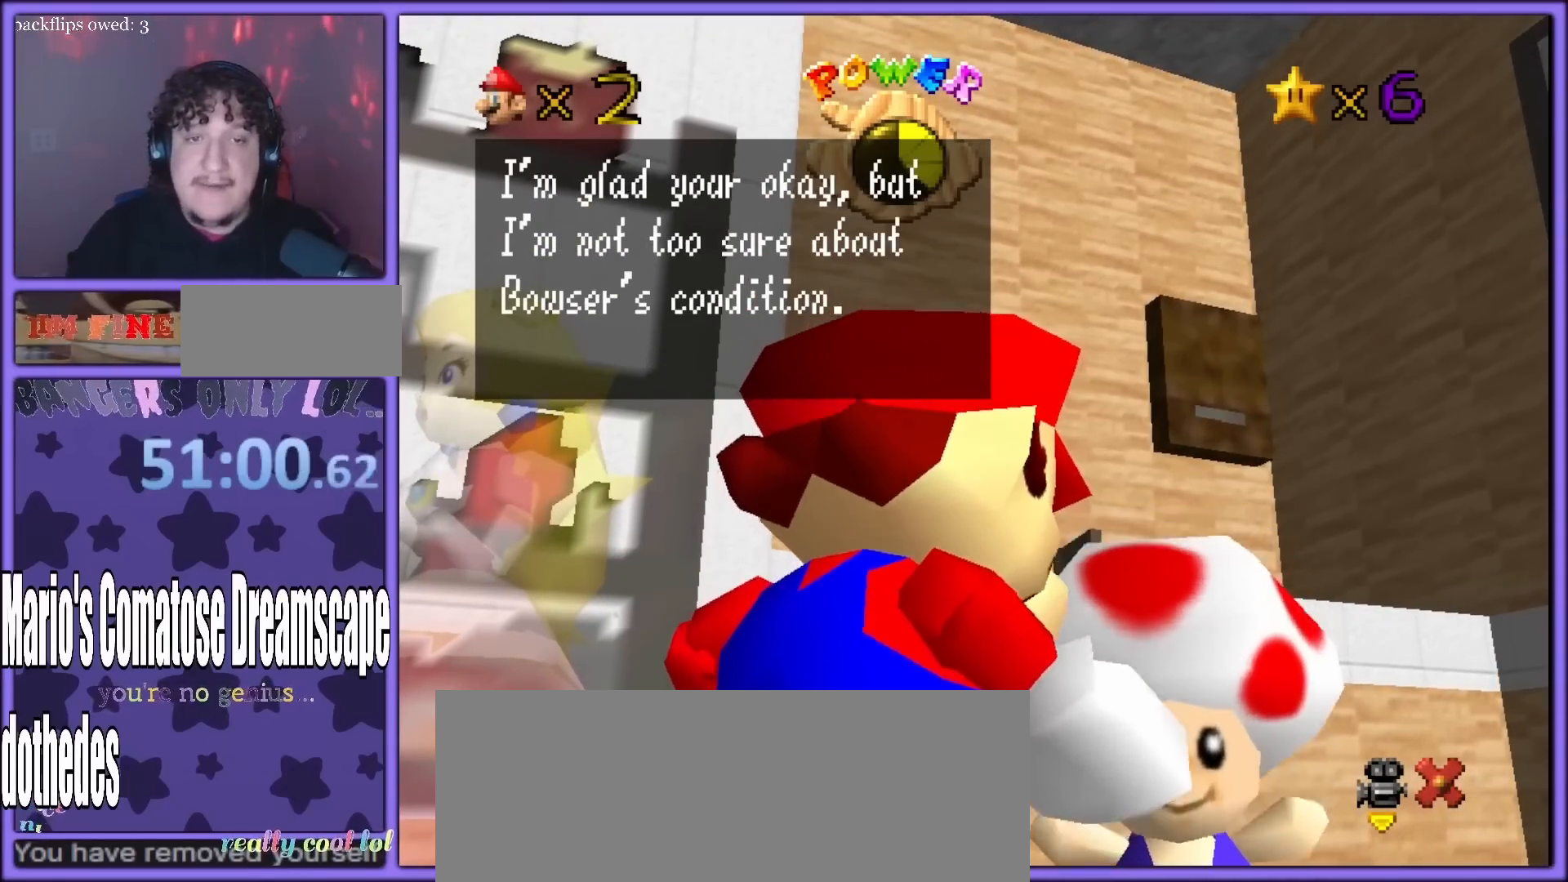
{"buttons": [], "left_stick": "center", "button_events": []}
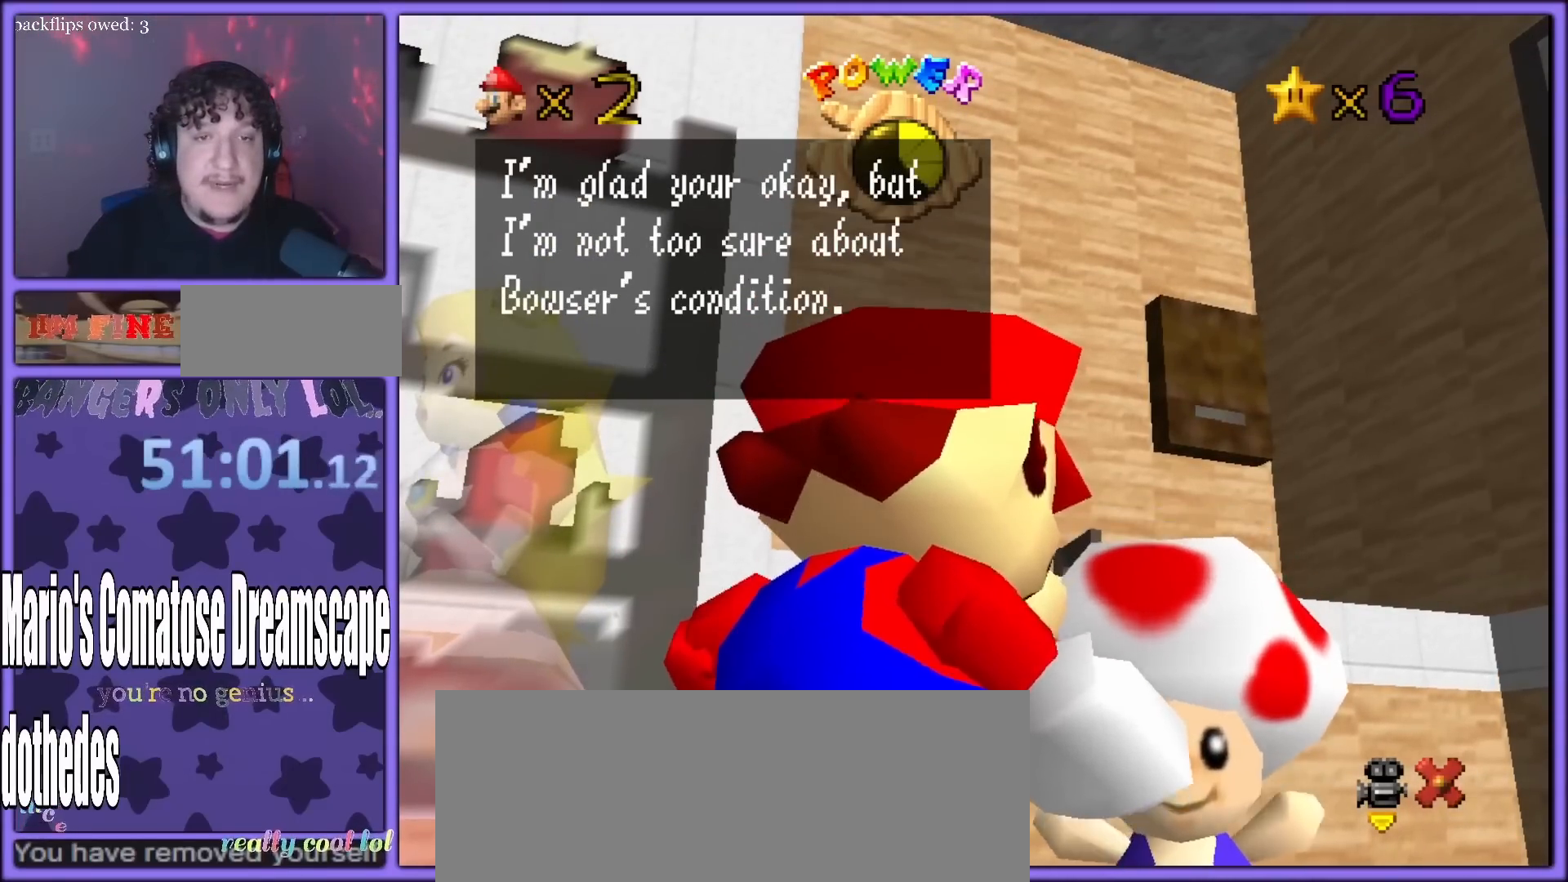
{"buttons": [], "left_stick": "center", "button_events": []}
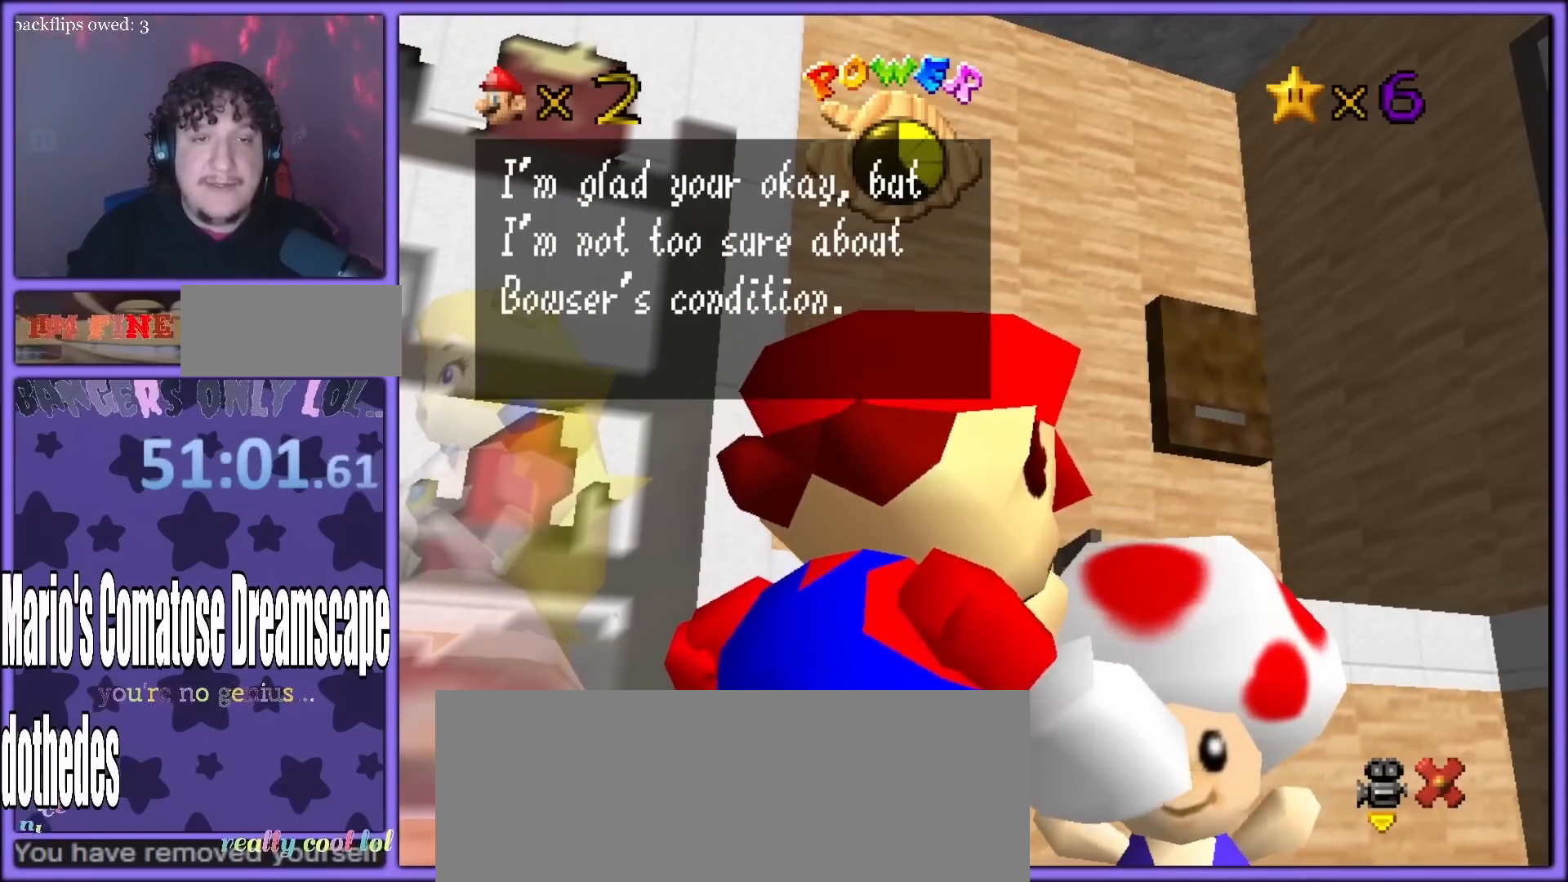
{"buttons": ["A"], "left_stick": "center", "button_events": [[433, "A", "down"]]}
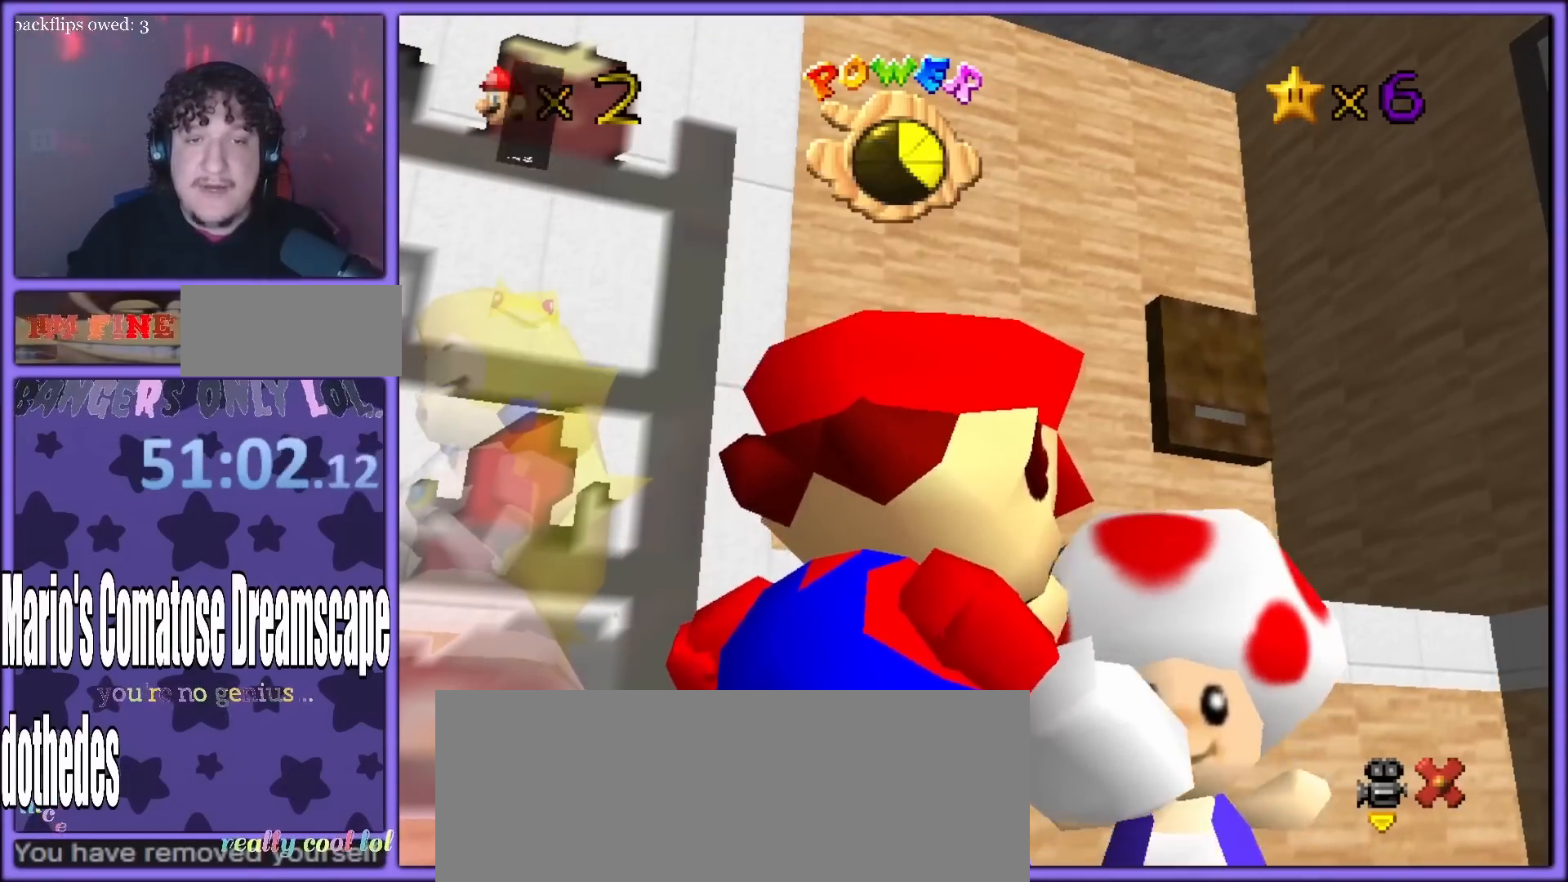
{"buttons": [], "left_stick": "down-left", "button_events": [[133, "A", "up"]]}
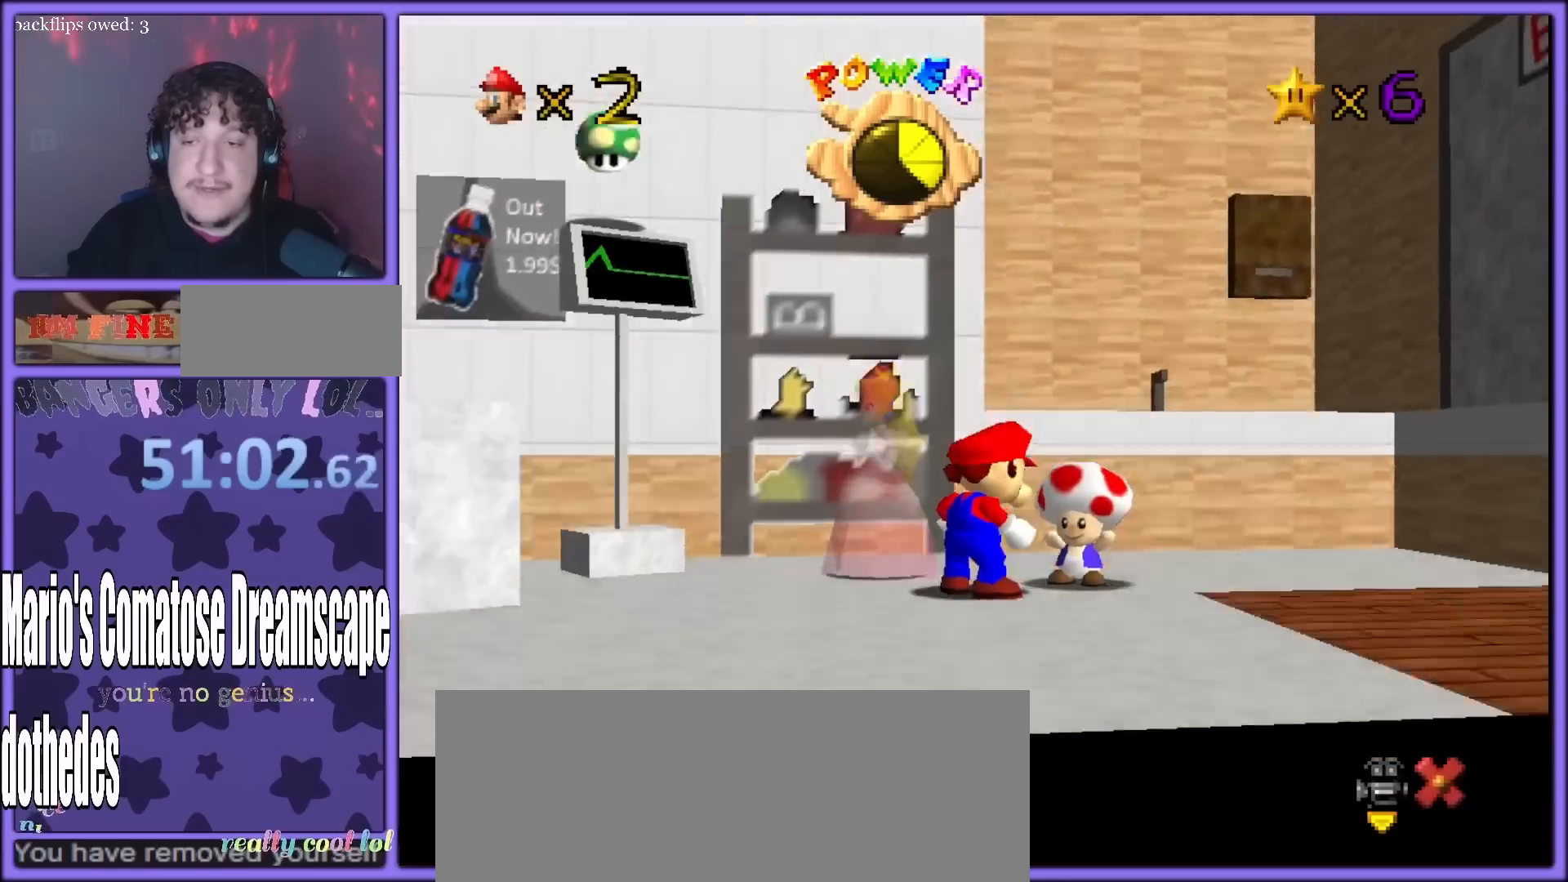
{"buttons": [], "left_stick": "down", "button_events": []}
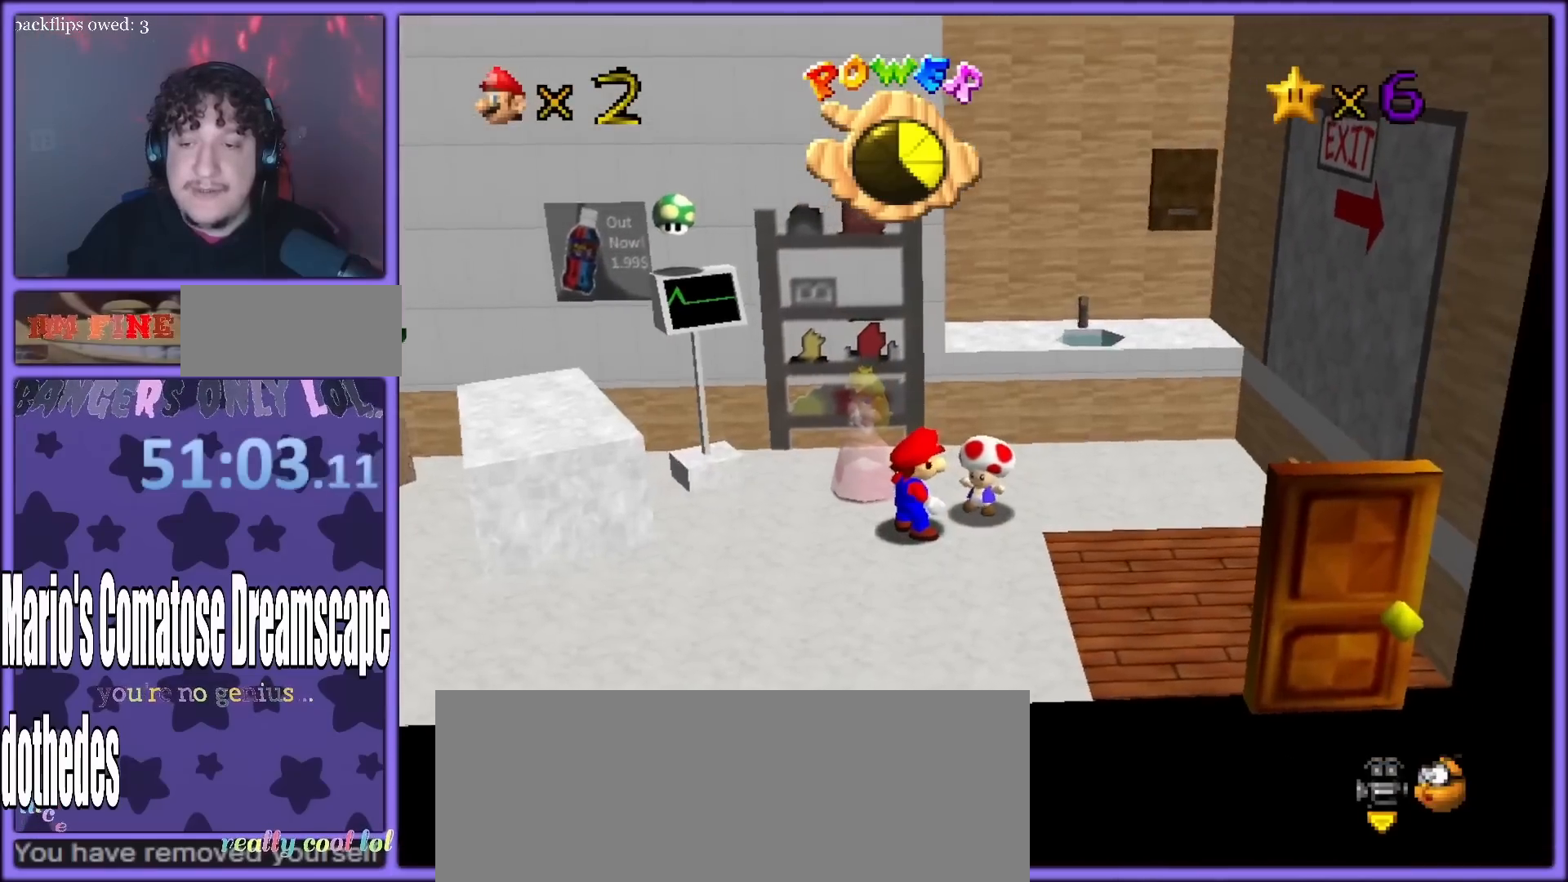
{"buttons": [], "left_stick": "up-right", "button_events": []}
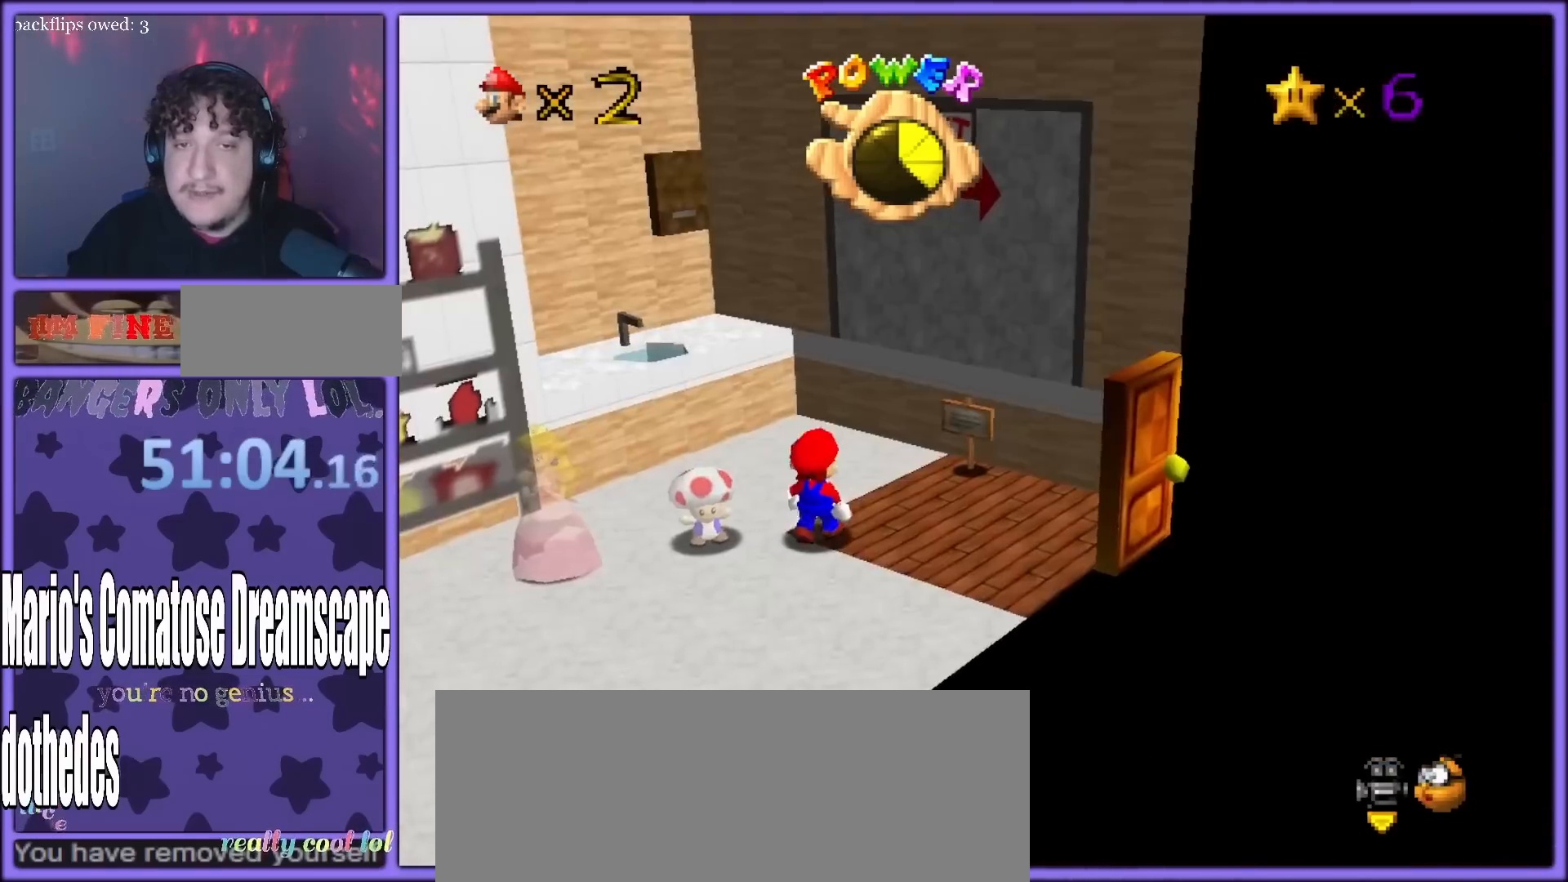
{"buttons": [], "left_stick": "up-right", "button_events": []}
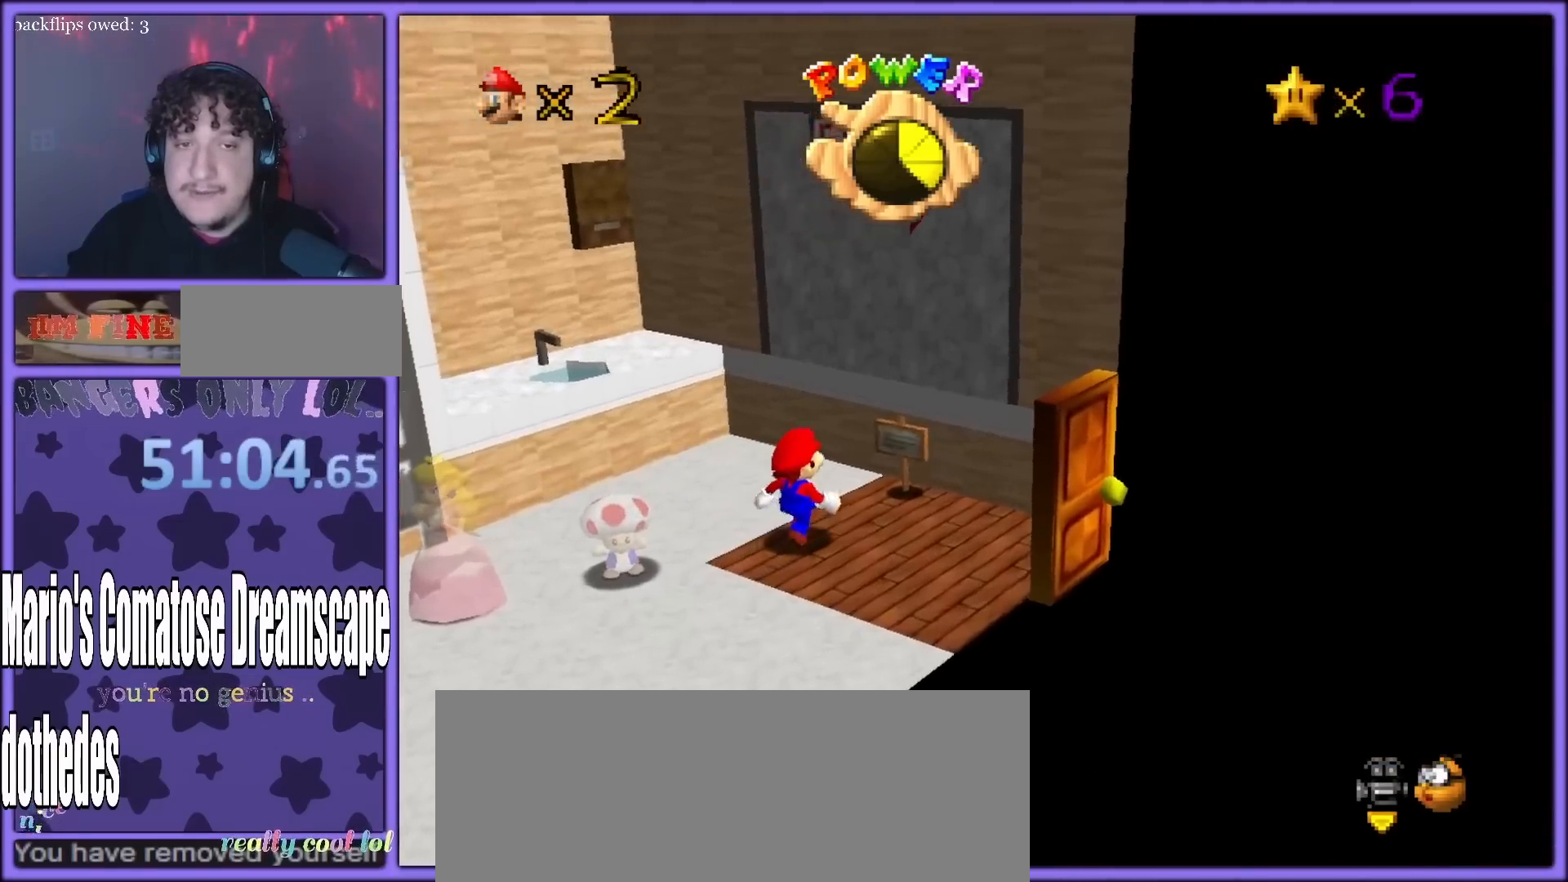
{"buttons": [], "left_stick": "center", "button_events": []}